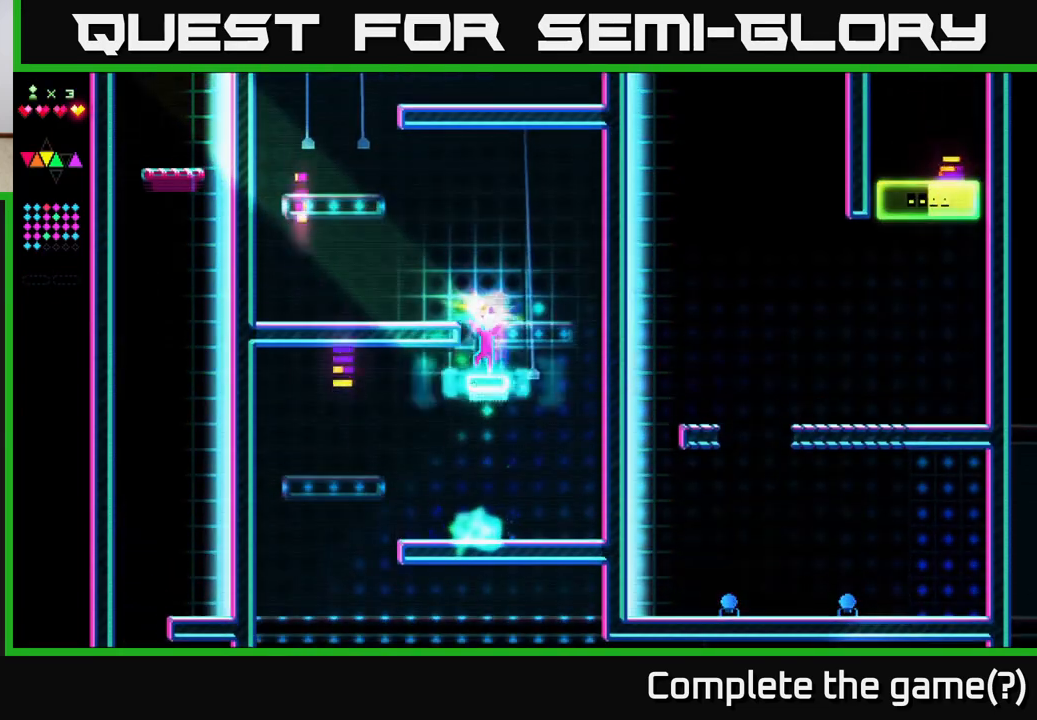
Gameplay with a controller (Xbox layout); each line is a JSON object with the inputs held at the frame after it. "events" lists button and stick changes between this image and that frame as [ms after this image, input, new state], when the widget could be followed in between. Not read: left_stick.
{"buttons": ["DPAD_LEFT"], "right_stick": "center", "events": [[133, "A", "down"], [133, "X", "up"], [200, "DPAD_LEFT", "down"], [333, "A", "up"]]}
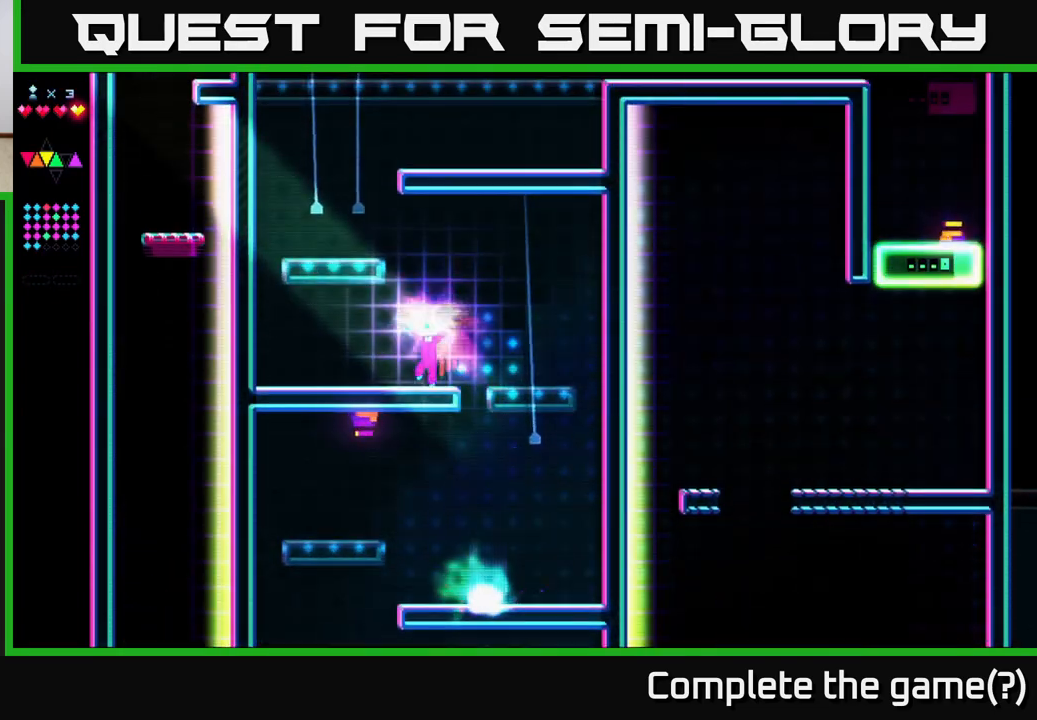
{"buttons": ["X"], "right_stick": "center", "events": [[33, "DPAD_LEFT", "up"], [100, "A", "down"], [317, "X", "down"], [350, "A", "up"]]}
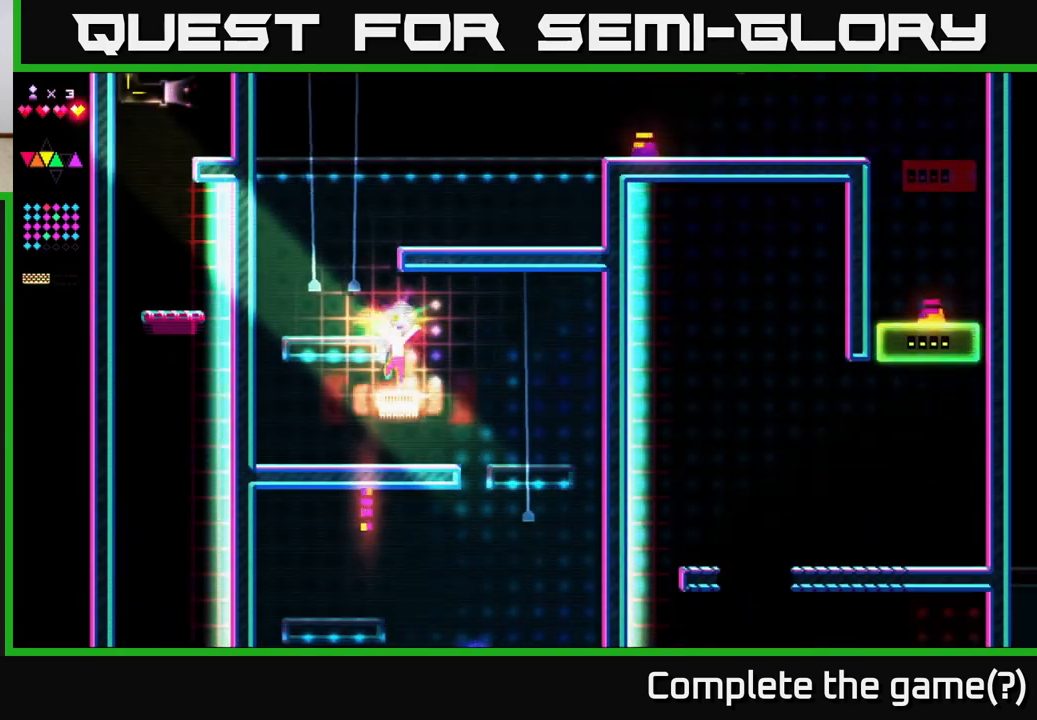
{"buttons": ["X", "DPAD_RIGHT"], "right_stick": "center", "events": [[50, "X", "up"], [133, "A", "down"], [133, "DPAD_LEFT", "down"], [300, "DPAD_LEFT", "up"], [350, "X", "down"], [400, "A", "up"], [433, "DPAD_RIGHT", "down"]]}
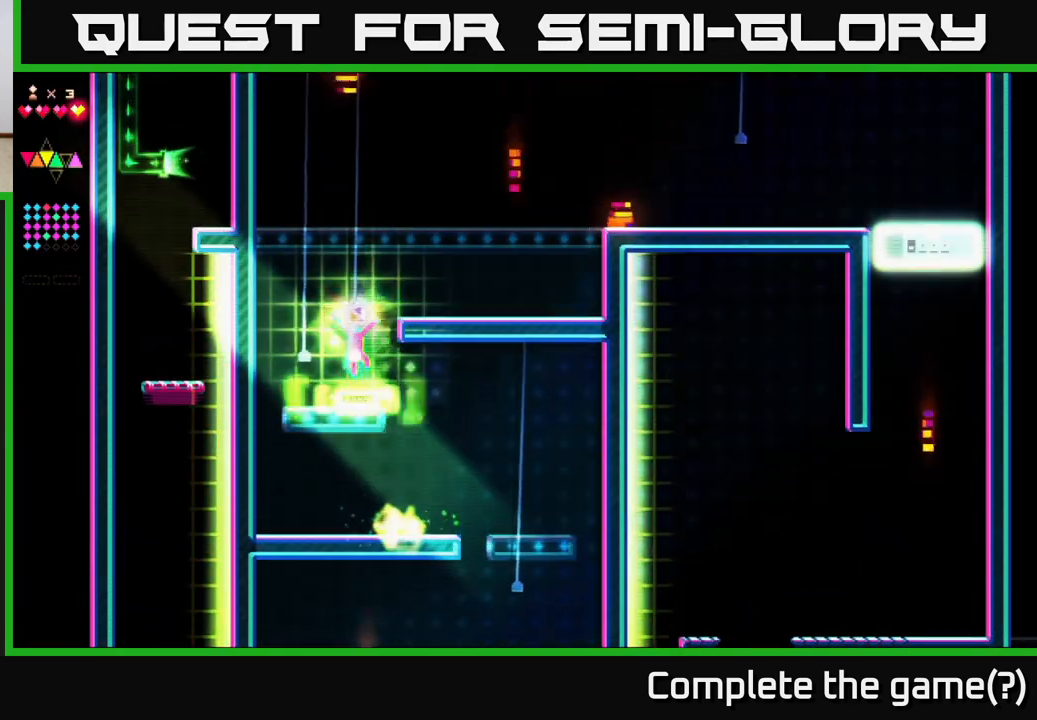
{"buttons": ["A", "DPAD_RIGHT"], "right_stick": "center", "events": [[33, "DPAD_RIGHT", "up"], [133, "X", "up"], [200, "A", "down"], [317, "DPAD_RIGHT", "down"]]}
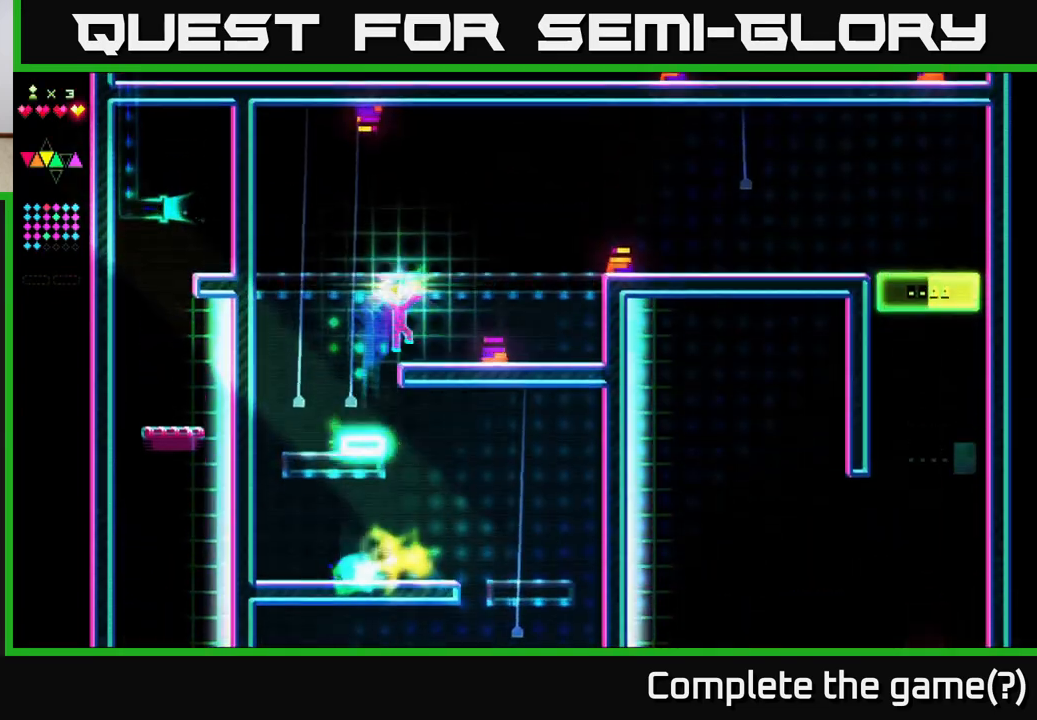
{"buttons": ["A", "DPAD_RIGHT"], "right_stick": "center", "events": [[133, "A", "up"], [183, "A", "down"]]}
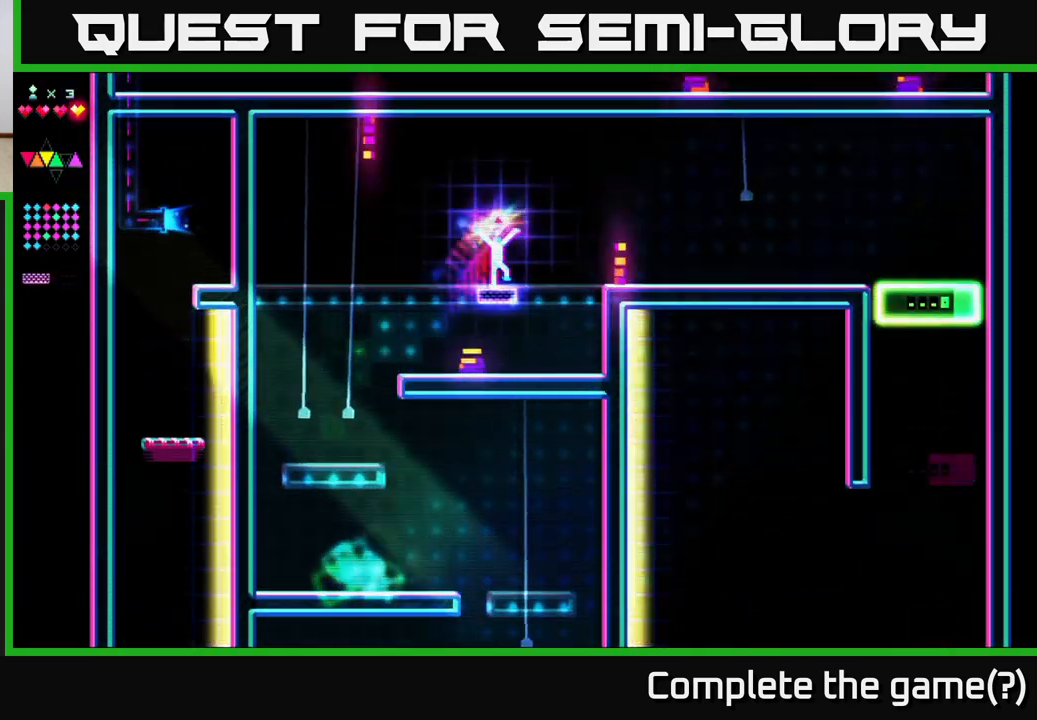
{"buttons": ["A", "DPAD_RIGHT"], "right_stick": "center", "events": [[33, "X", "down"], [100, "A", "up"], [233, "DPAD_RIGHT", "up"], [333, "A", "down"], [333, "DPAD_LEFT", "down"], [333, "X", "up"], [400, "DPAD_LEFT", "up"], [433, "DPAD_RIGHT", "down"]]}
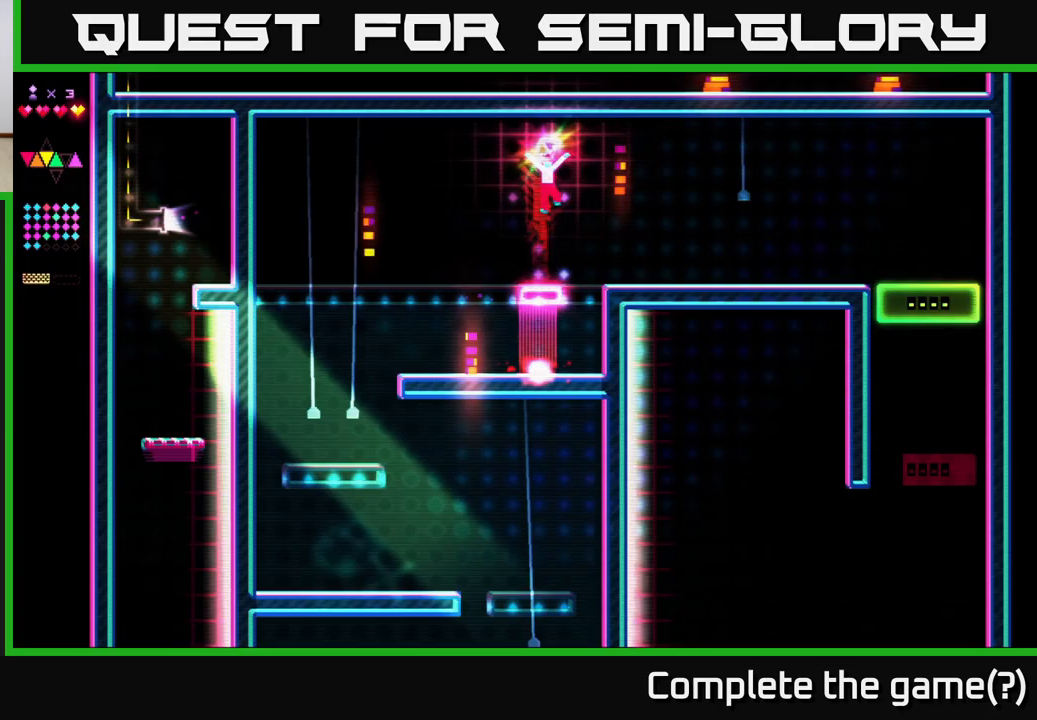
{"buttons": ["DPAD_RIGHT"], "right_stick": "center", "events": [[83, "DPAD_RIGHT", "up"], [183, "DPAD_RIGHT", "down"], [283, "A", "up"]]}
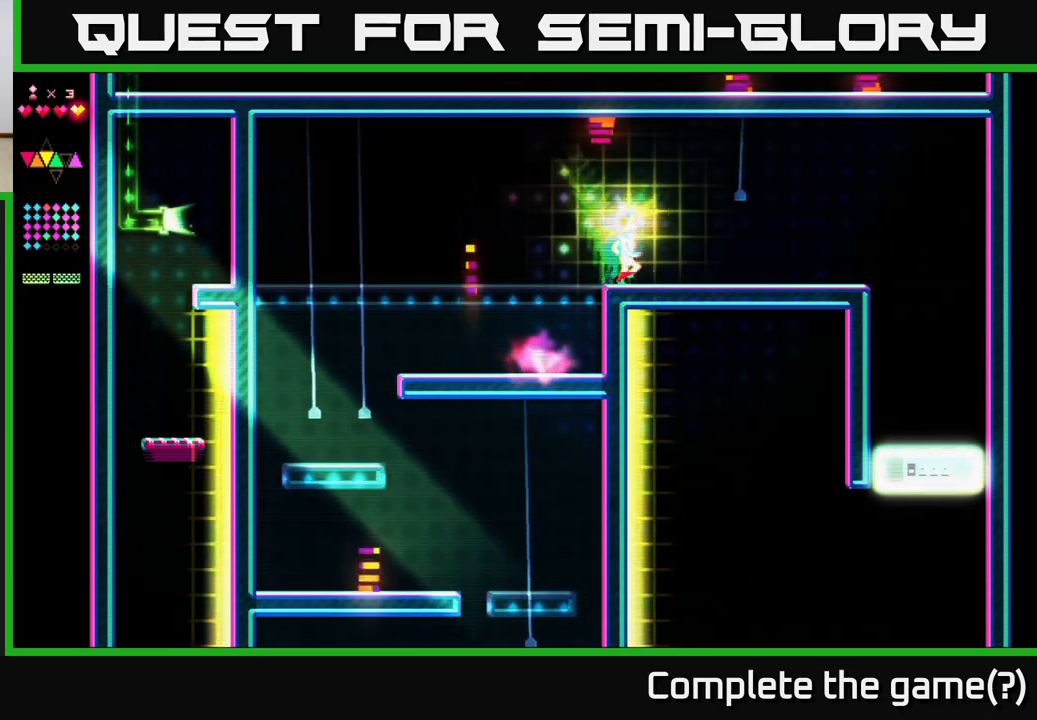
{"buttons": ["DPAD_RIGHT"], "right_stick": "center", "events": []}
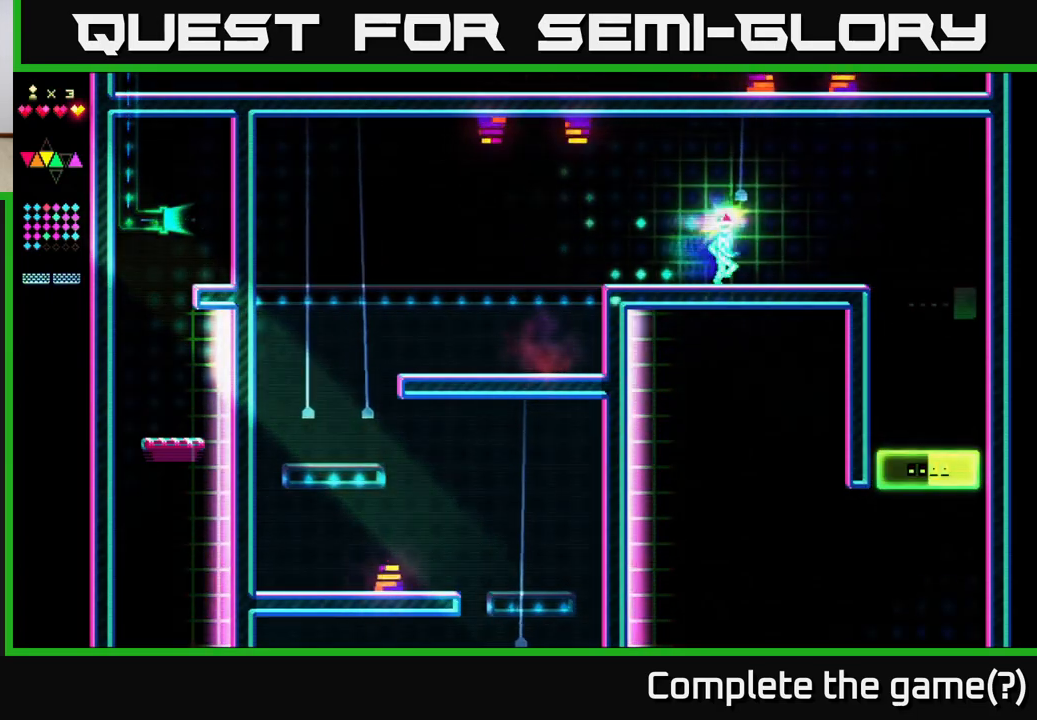
{"buttons": ["DPAD_RIGHT"], "right_stick": "center", "events": []}
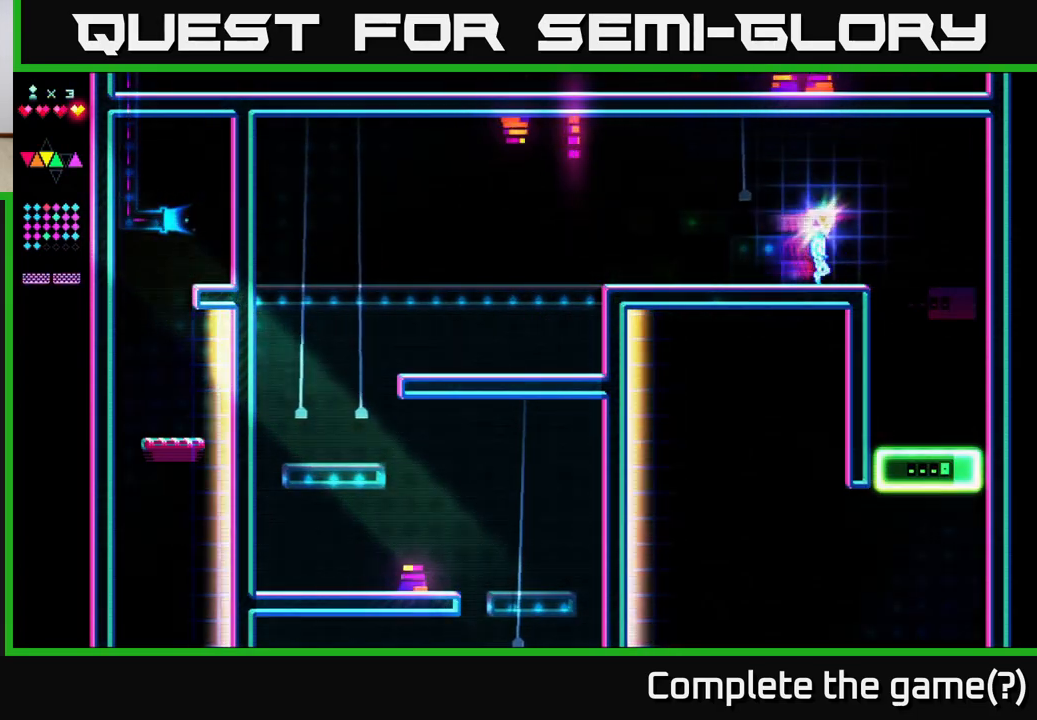
{"buttons": ["DPAD_RIGHT"], "right_stick": "center", "events": []}
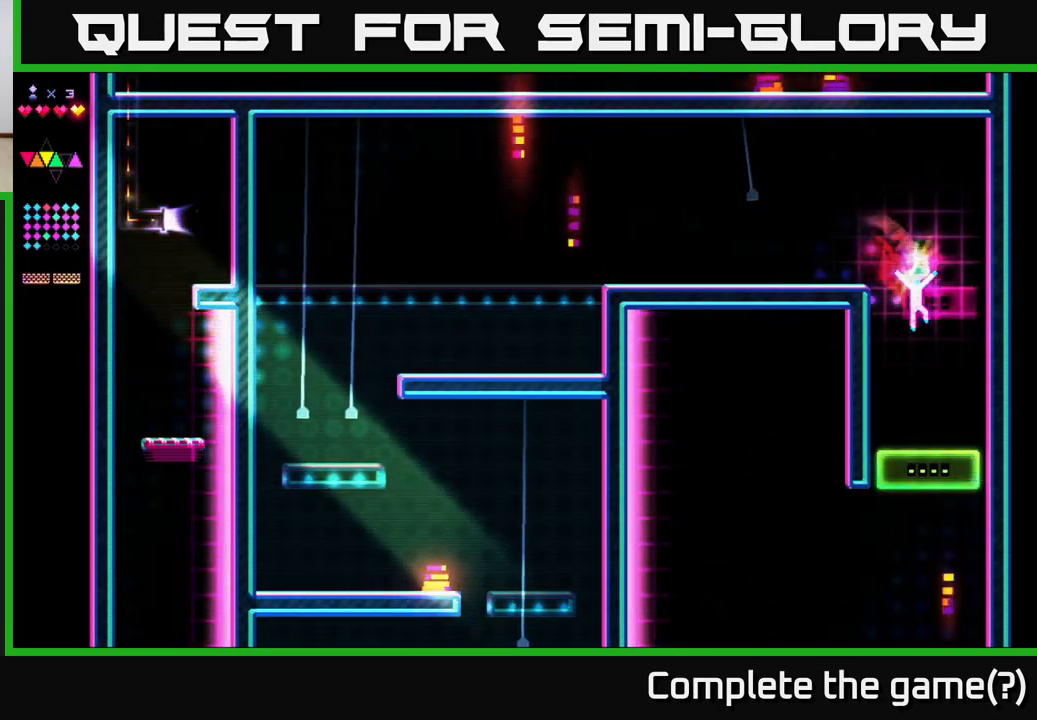
{"buttons": ["DPAD_LEFT"], "right_stick": "center", "events": [[167, "DPAD_RIGHT", "up"], [233, "DPAD_LEFT", "down"]]}
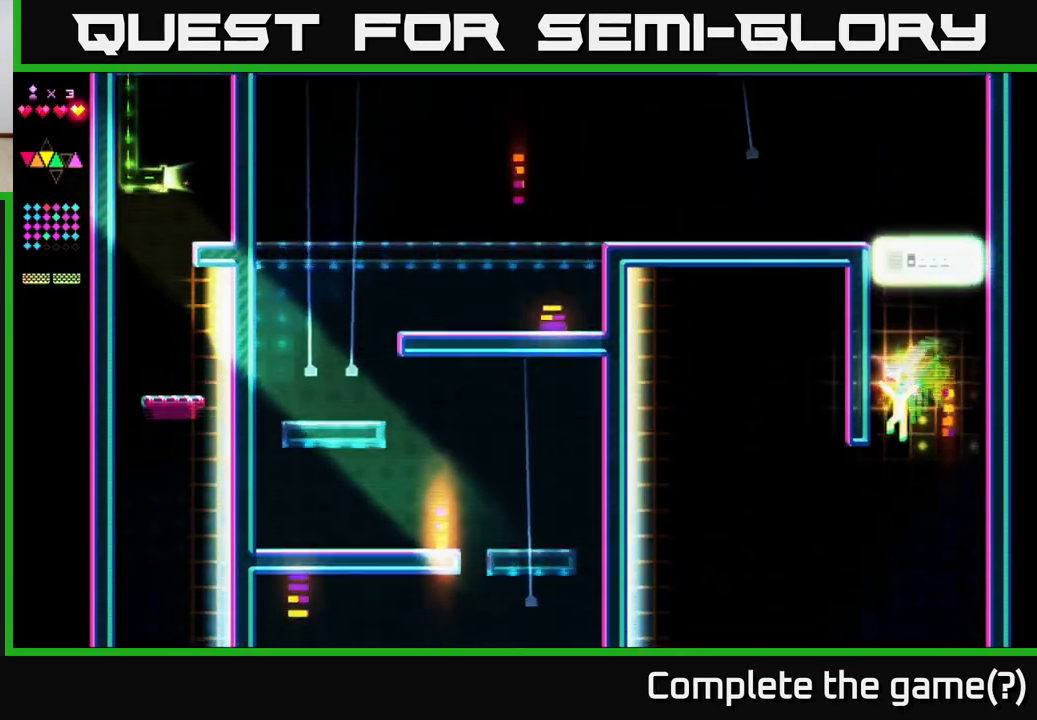
{"buttons": ["X", "DPAD_LEFT"], "right_stick": "center", "events": [[317, "X", "down"]]}
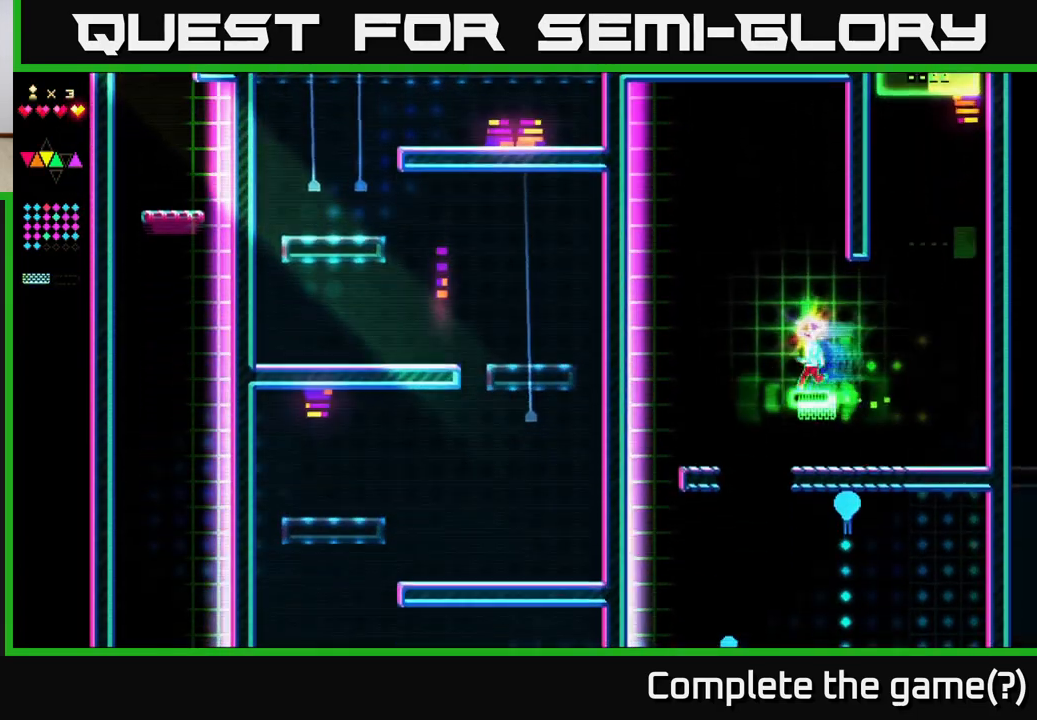
{"buttons": ["X", "DPAD_LEFT"], "right_stick": "center", "events": []}
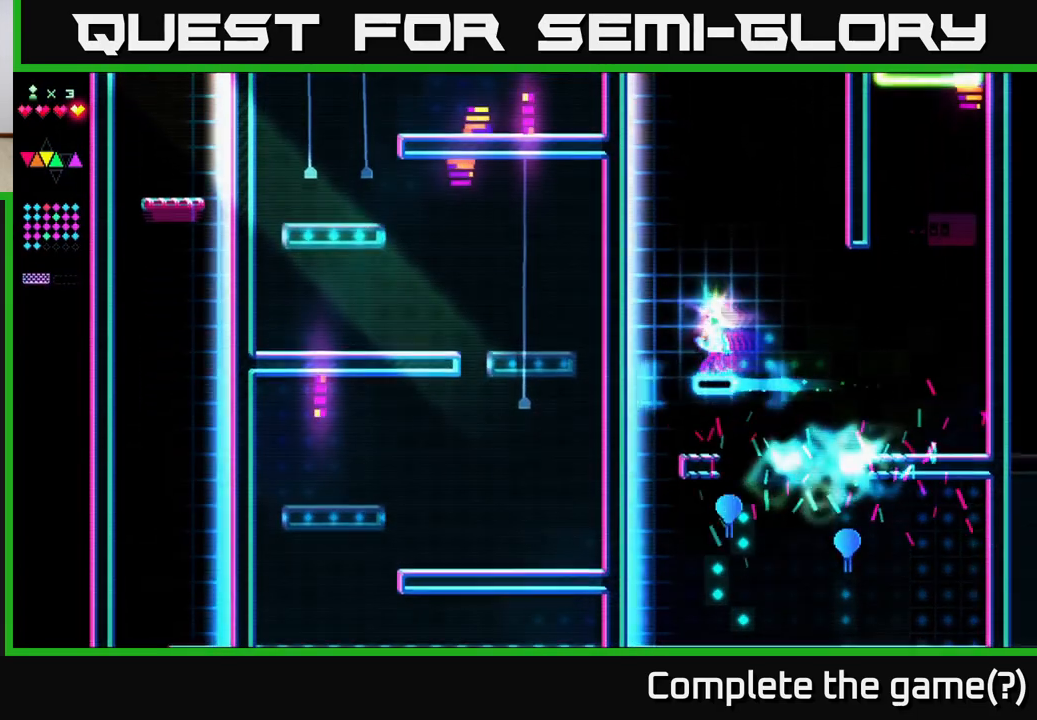
{"buttons": ["A", "DPAD_LEFT"], "right_stick": "center", "events": [[417, "A", "down"], [450, "X", "up"]]}
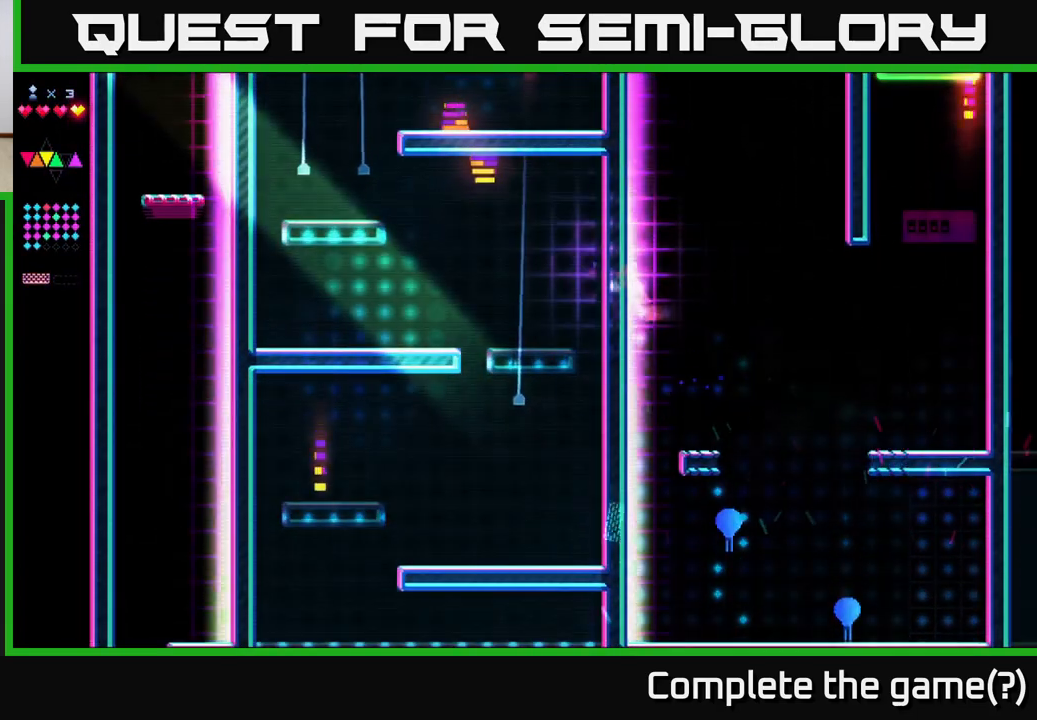
{"buttons": ["DPAD_LEFT"], "right_stick": "center", "events": [[267, "A", "up"], [300, "DPAD_LEFT", "up"], [317, "DPAD_LEFT", "down"], [367, "DPAD_LEFT", "up"], [483, "DPAD_LEFT", "down"]]}
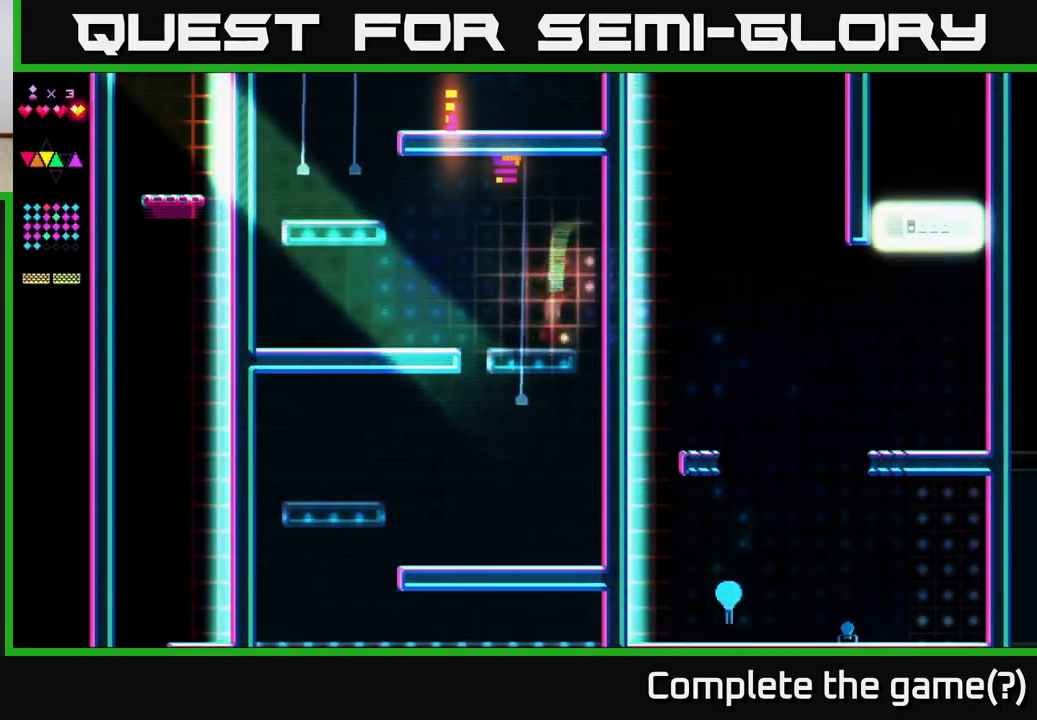
{"buttons": ["A", "DPAD_LEFT"], "right_stick": "center", "events": [[300, "A", "down"]]}
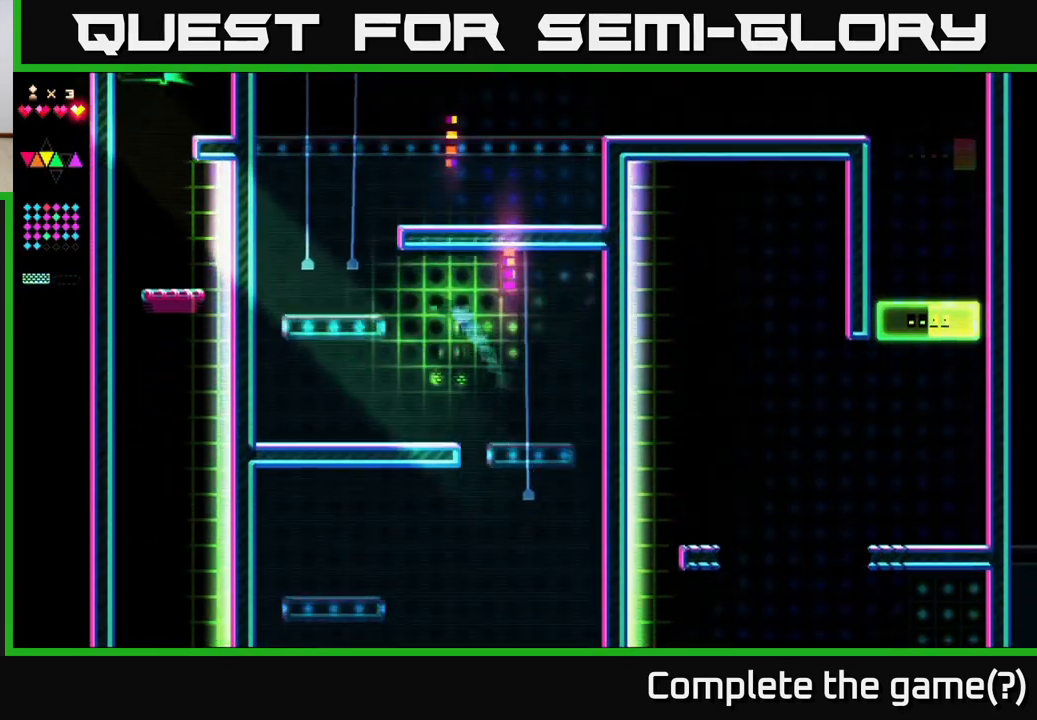
{"buttons": ["A", "DPAD_LEFT"], "right_stick": "center", "events": [[17, "X", "down"], [67, "A", "up"], [133, "DPAD_LEFT", "up"], [267, "X", "up"], [317, "DPAD_LEFT", "down"], [350, "A", "down"]]}
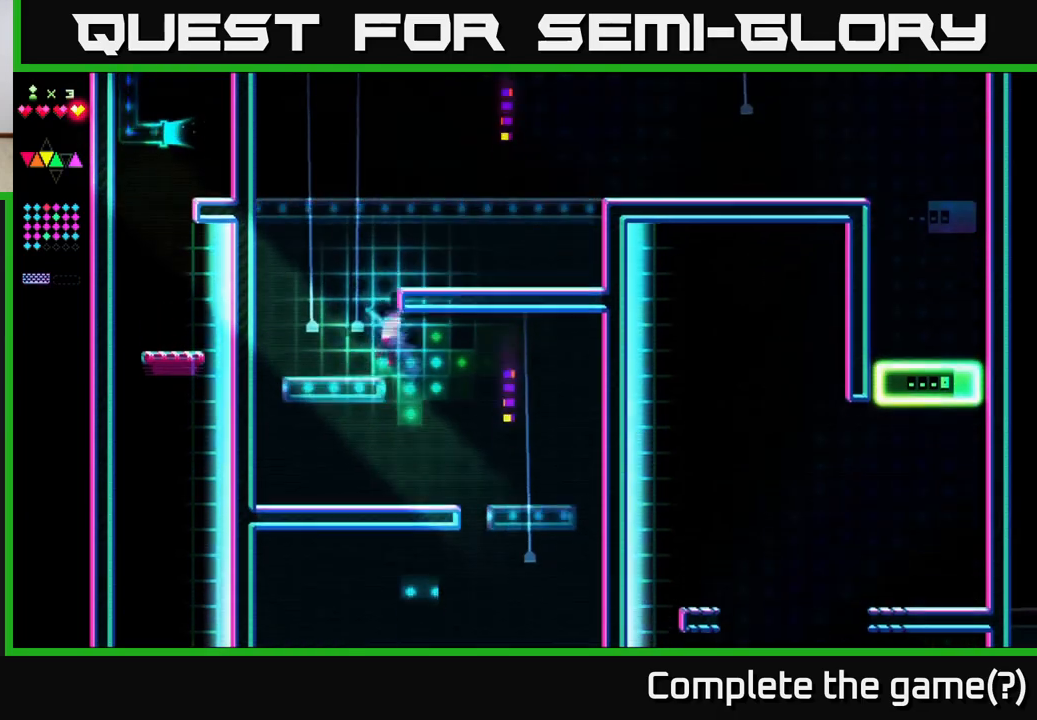
{"buttons": ["A", "DPAD_RIGHT"], "right_stick": "center", "events": [[200, "A", "up"], [200, "DPAD_LEFT", "up"], [400, "A", "down"], [417, "DPAD_RIGHT", "down"]]}
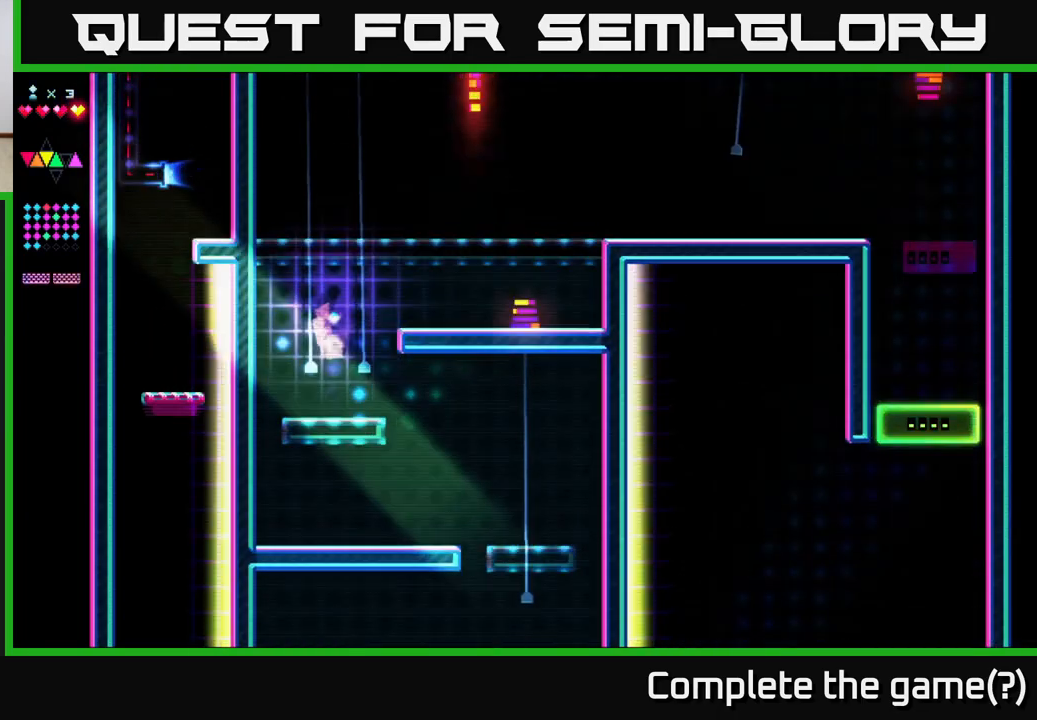
{"buttons": ["A"], "right_stick": "center", "events": [[117, "X", "down"], [167, "A", "up"], [283, "DPAD_RIGHT", "up"], [350, "DPAD_LEFT", "down"], [350, "X", "up"], [400, "DPAD_LEFT", "up"], [467, "A", "down"]]}
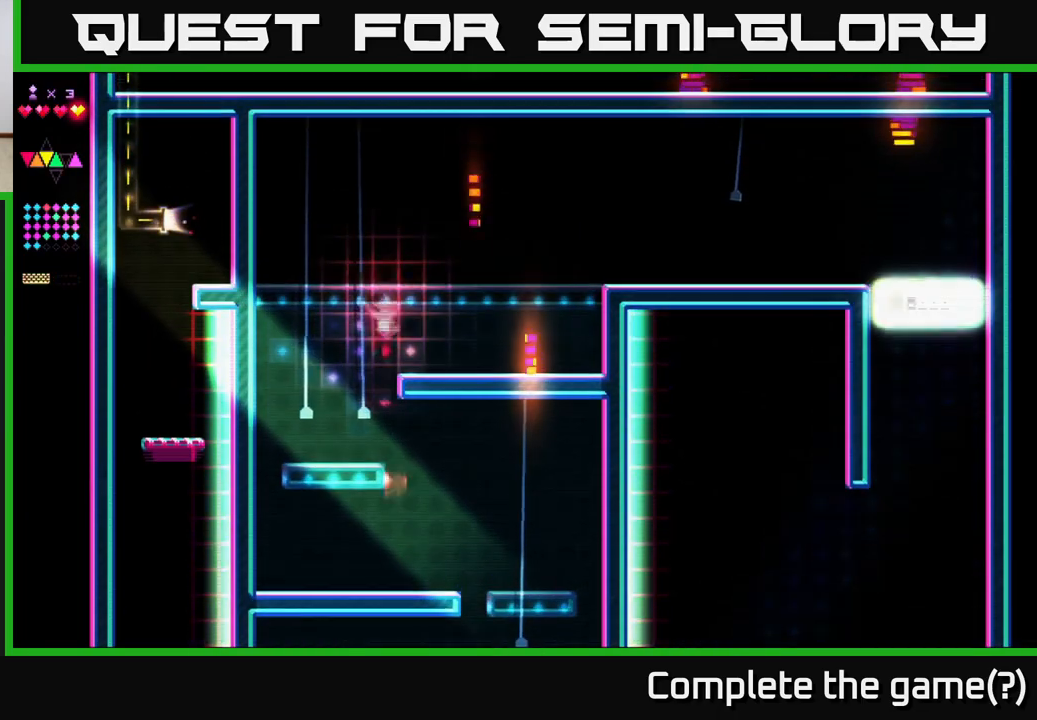
{"buttons": ["DPAD_LEFT"], "right_stick": "center", "events": [[250, "X", "down"], [300, "A", "up"], [400, "DPAD_LEFT", "down"], [467, "X", "up"]]}
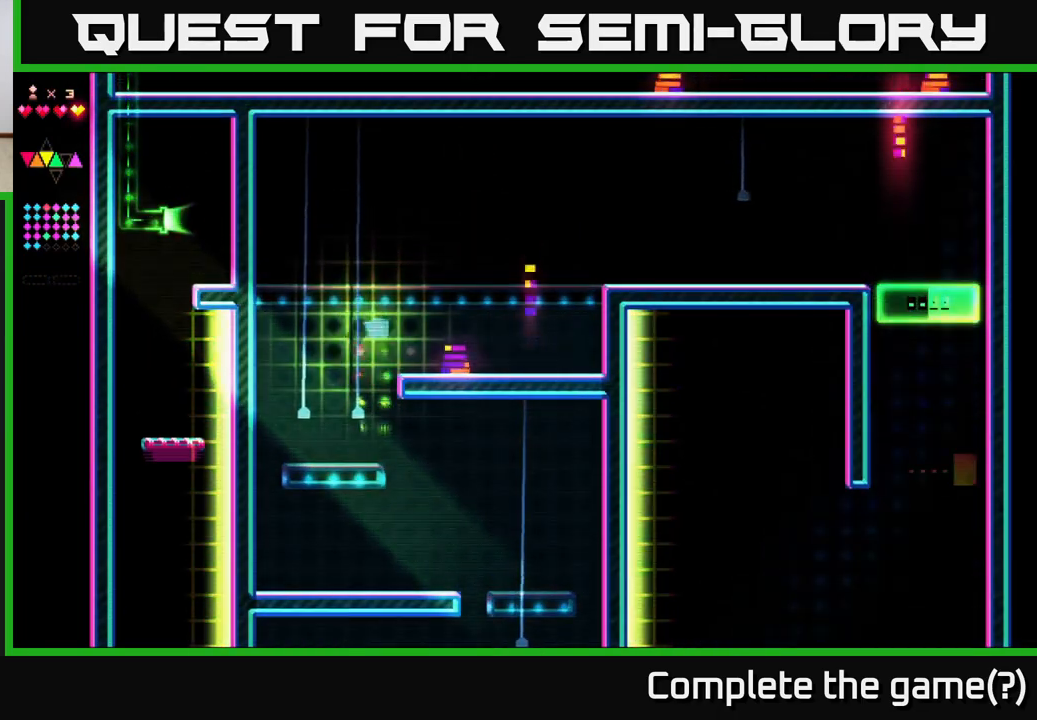
{"buttons": ["DPAD_LEFT"], "right_stick": "center", "events": [[250, "DPAD_LEFT", "up"], [383, "DPAD_LEFT", "down"]]}
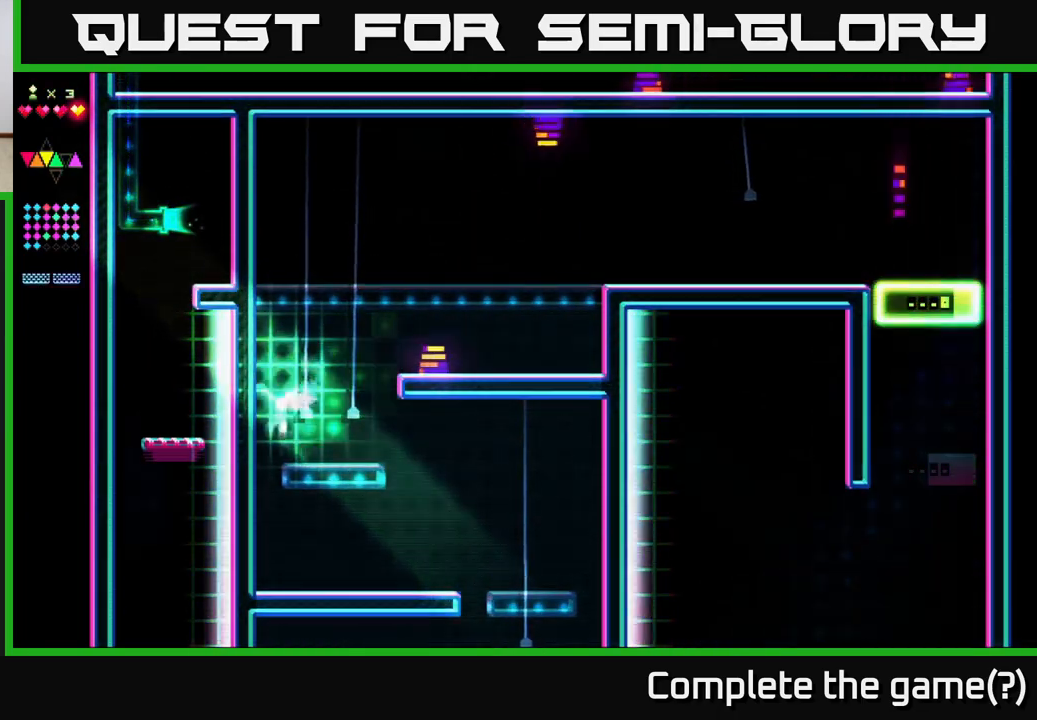
{"buttons": ["DPAD_LEFT"], "right_stick": "center", "events": [[33, "A", "down"], [250, "A", "up"]]}
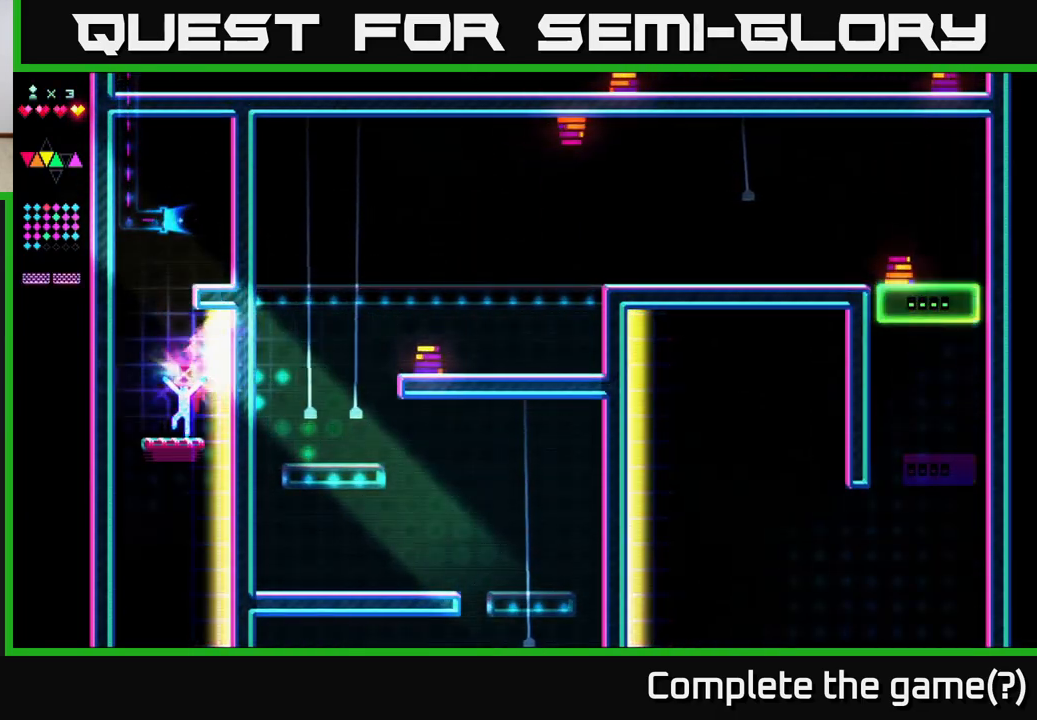
{"buttons": ["X"], "right_stick": "center", "events": [[117, "A", "down"], [233, "DPAD_LEFT", "up"], [367, "X", "down"], [383, "A", "up"]]}
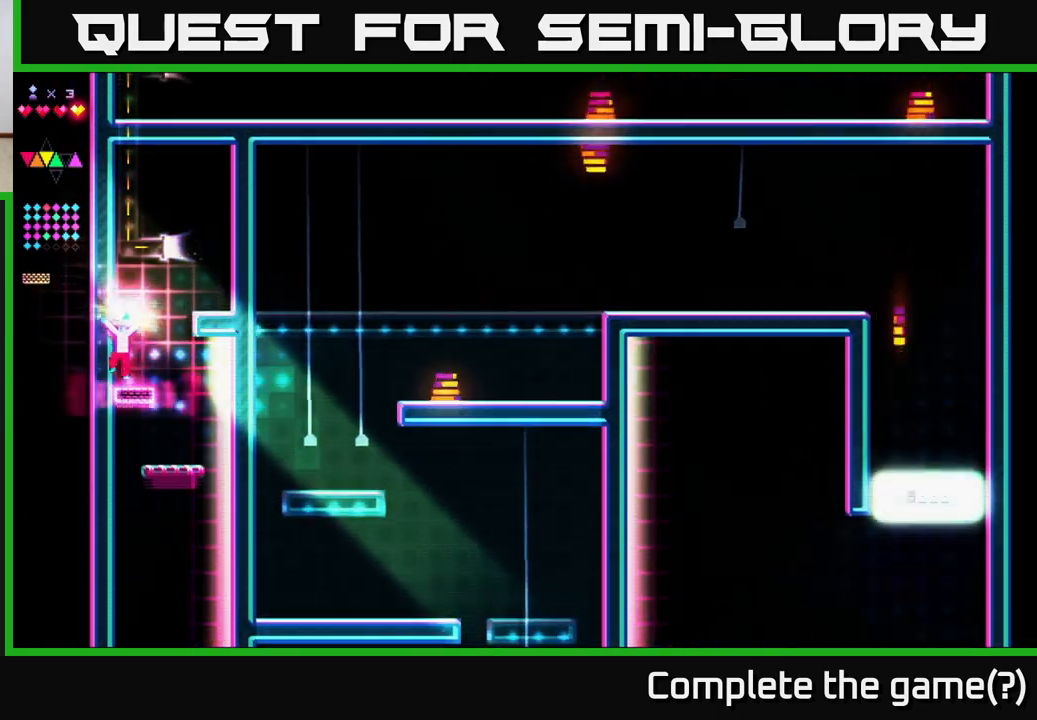
{"buttons": ["A", "DPAD_RIGHT"], "right_stick": "center", "events": [[117, "DPAD_RIGHT", "down"], [233, "A", "down"], [250, "X", "up"]]}
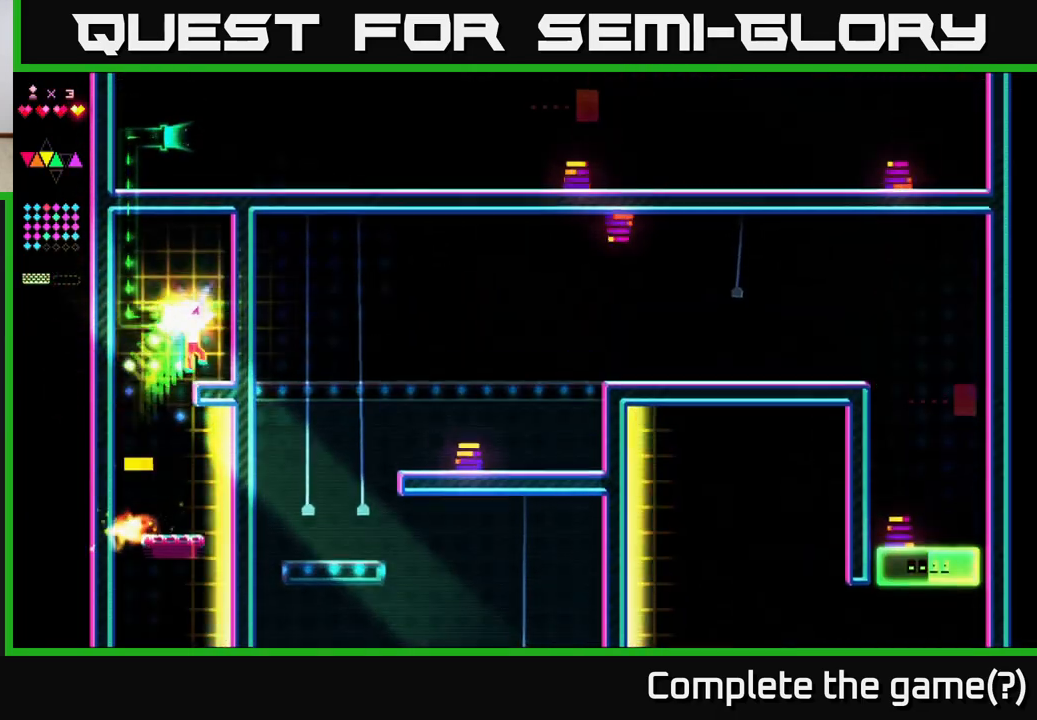
{"buttons": ["X", "DPAD_LEFT"], "right_stick": "center", "events": [[167, "A", "up"], [200, "DPAD_RIGHT", "up"], [233, "DPAD_LEFT", "down"], [267, "A", "down"], [433, "X", "down"], [450, "A", "up"]]}
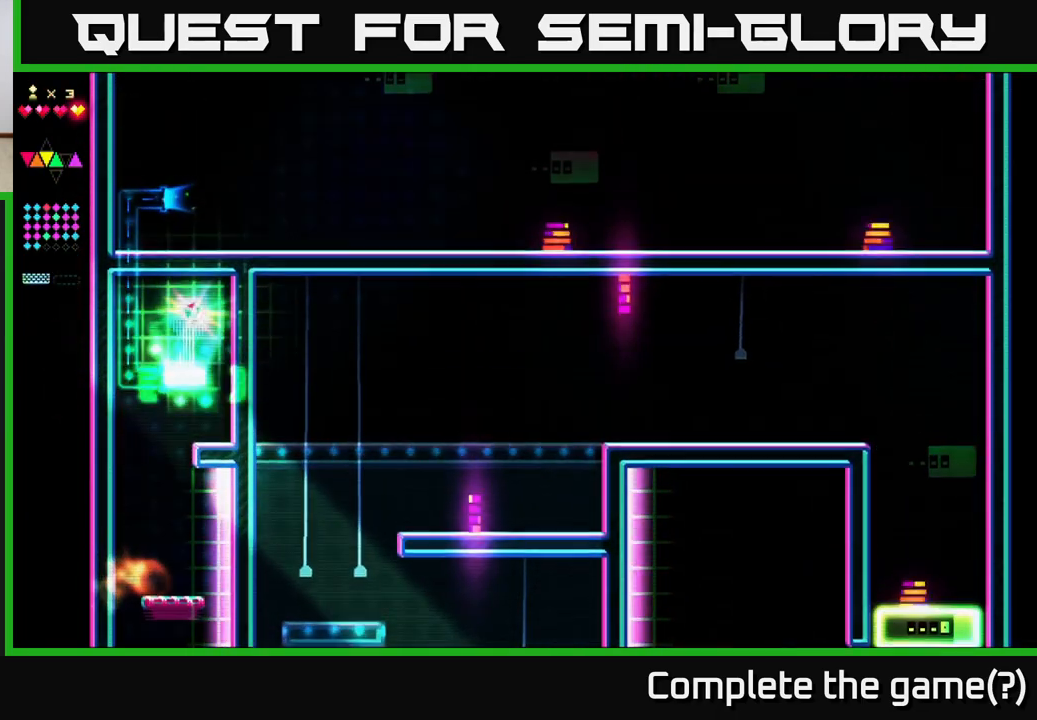
{"buttons": ["X"], "right_stick": "center", "events": [[117, "DPAD_LEFT", "up"]]}
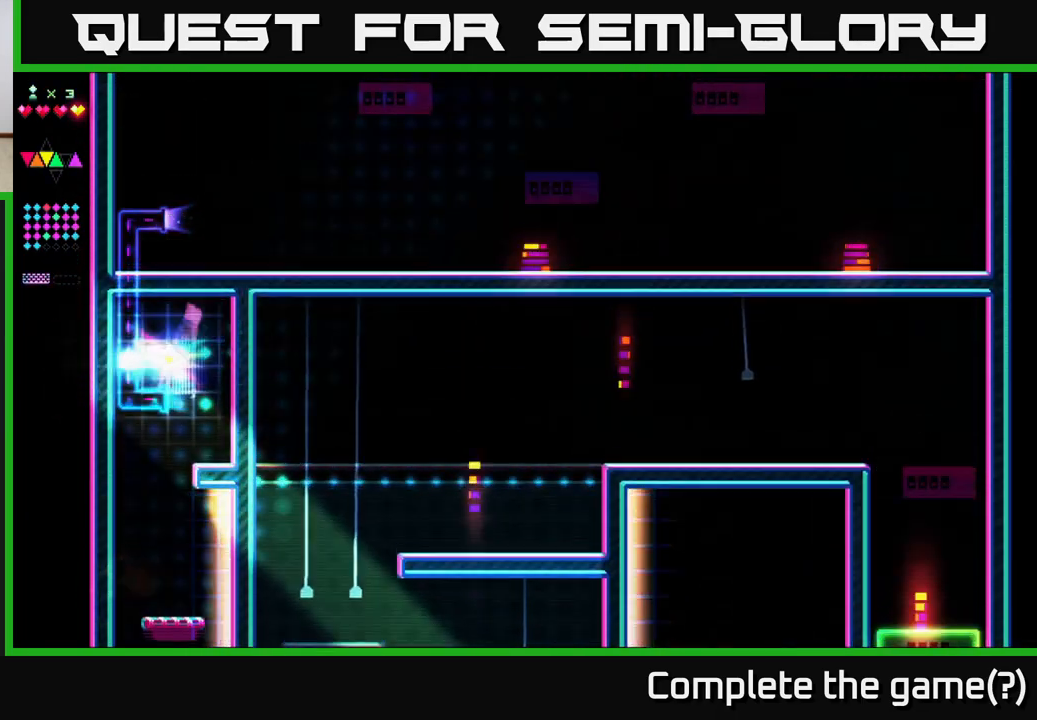
{"buttons": ["DPAD_RIGHT"], "right_stick": "center", "events": [[383, "X", "up"], [433, "DPAD_RIGHT", "down"]]}
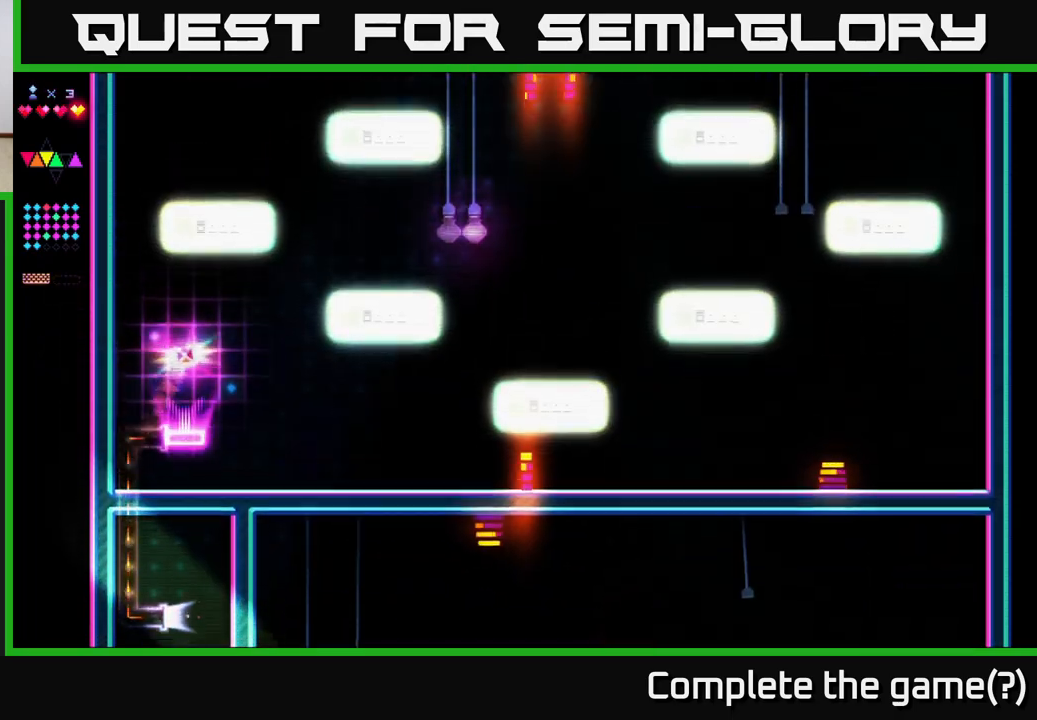
{"buttons": ["DPAD_RIGHT"], "right_stick": "center", "events": []}
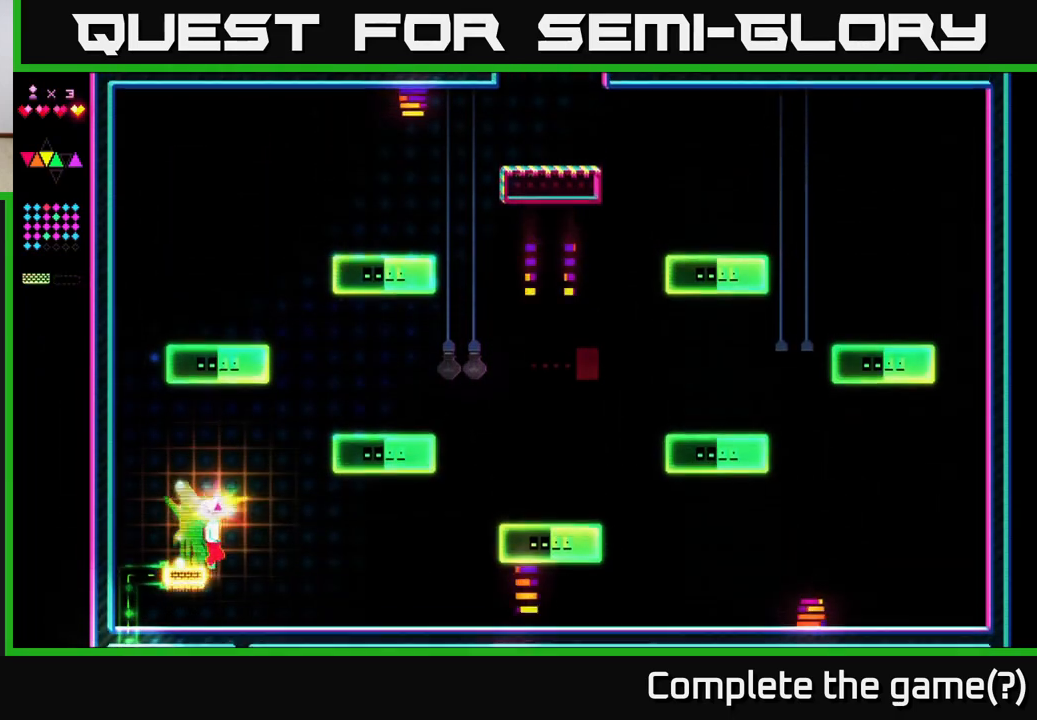
{"buttons": ["DPAD_RIGHT"], "right_stick": "center", "events": []}
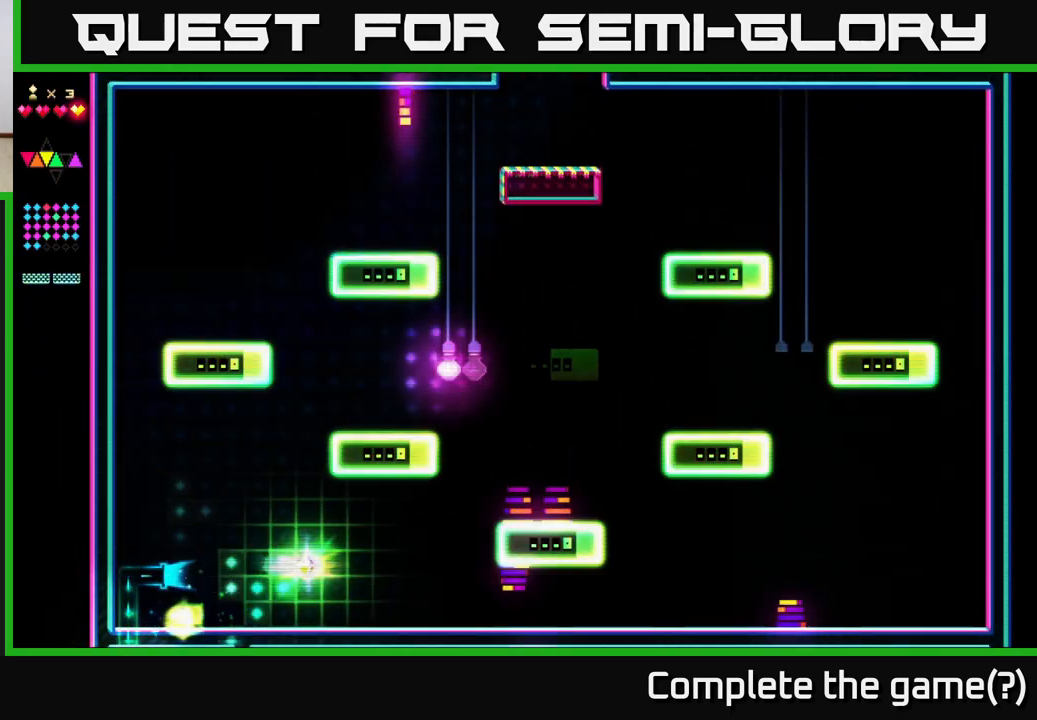
{"buttons": [], "right_stick": "center", "events": [[367, "DPAD_RIGHT", "up"]]}